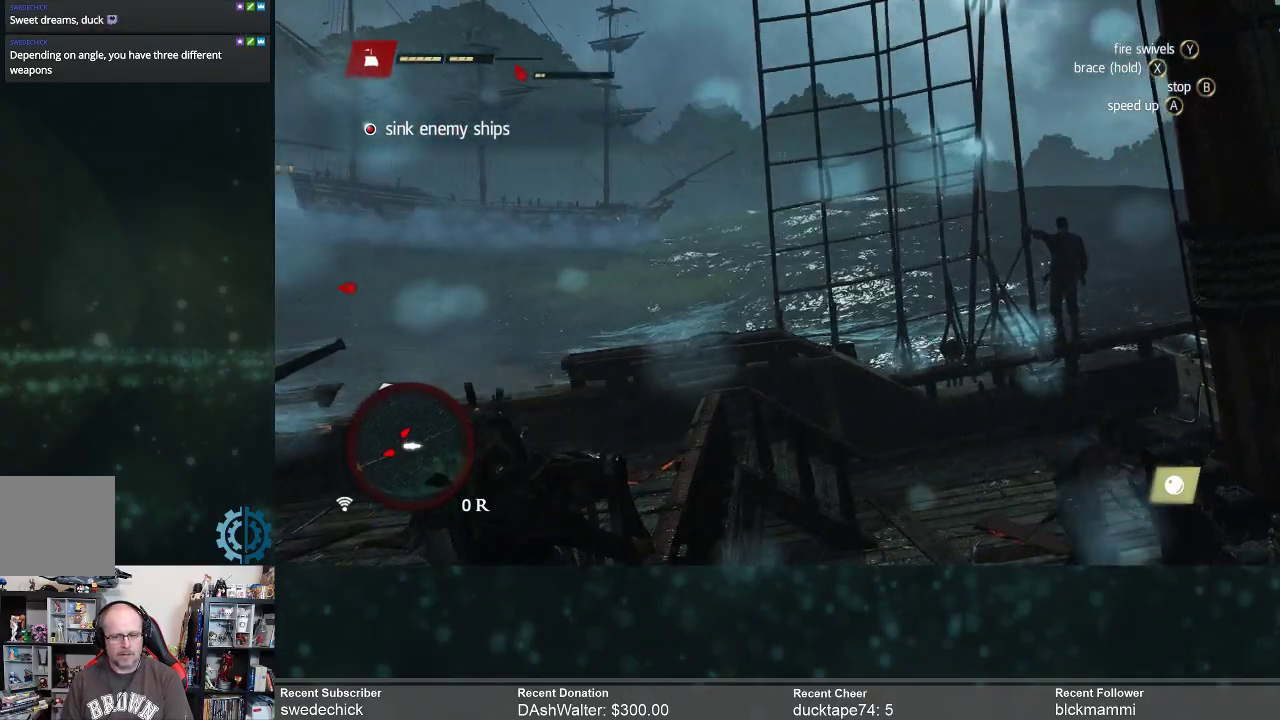
Gameplay with a controller (Xbox layout); each line is a JSON object with the inputs held at the frame after it. "events" lists button and stick changes between this image and that frame as [ms after this image, input, new state], when the widget could be followed in between. Not read: Z.
{"buttons": ["L2"], "left_stick": "left", "right_stick": "center", "events": []}
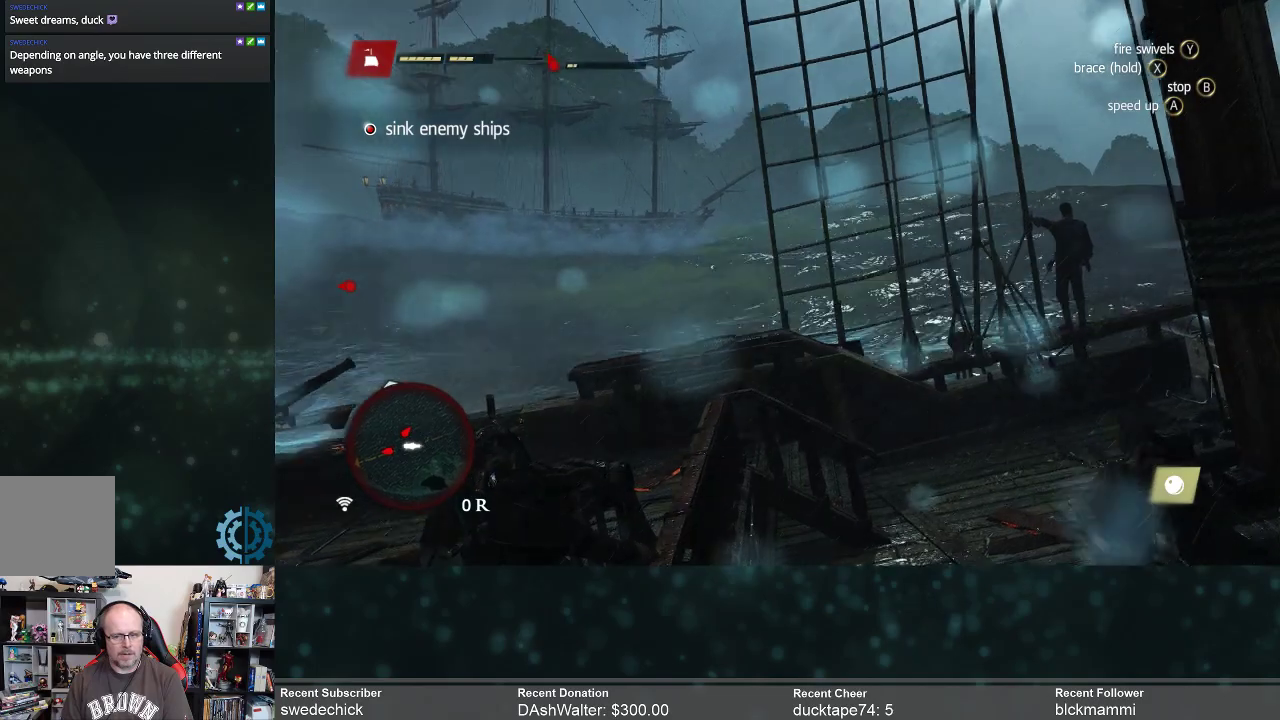
{"buttons": ["L2"], "left_stick": "left", "right_stick": "left", "events": [[333, "right_stick", "left"]]}
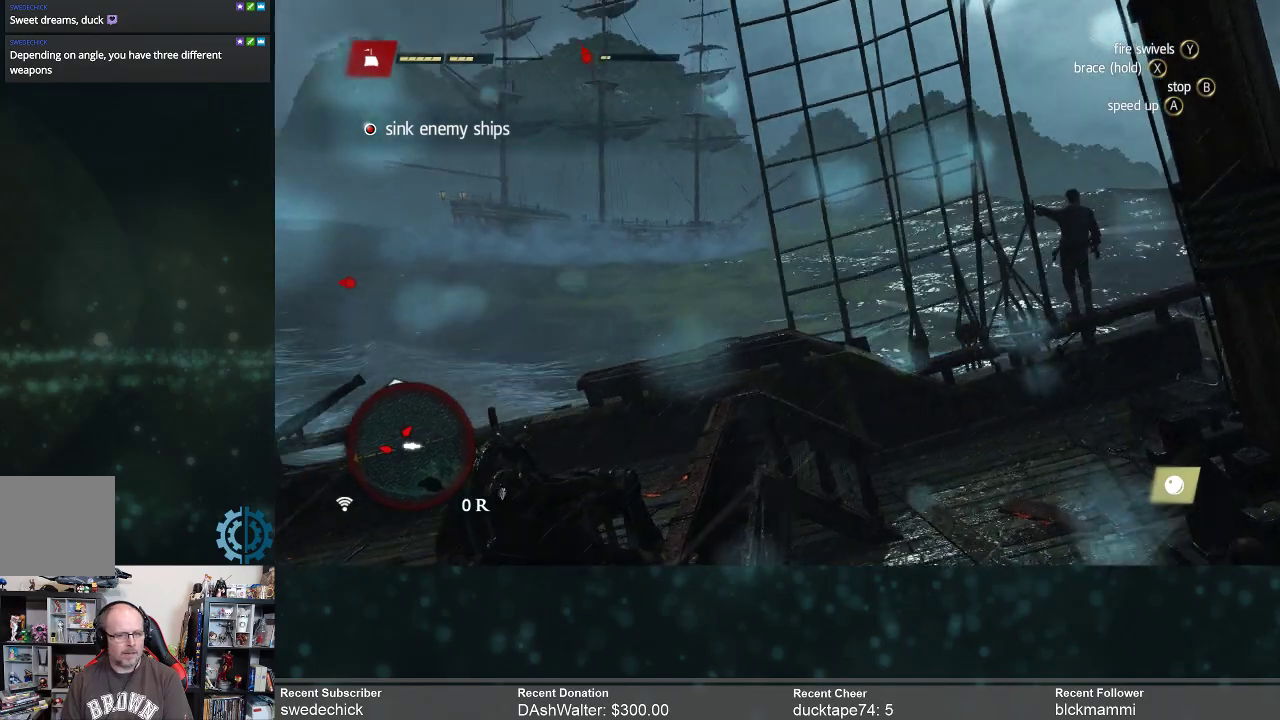
{"buttons": ["L2"], "left_stick": "left", "right_stick": "center", "events": [[67, "right_stick", "center"], [233, "right_stick", "up"], [467, "right_stick", "center"]]}
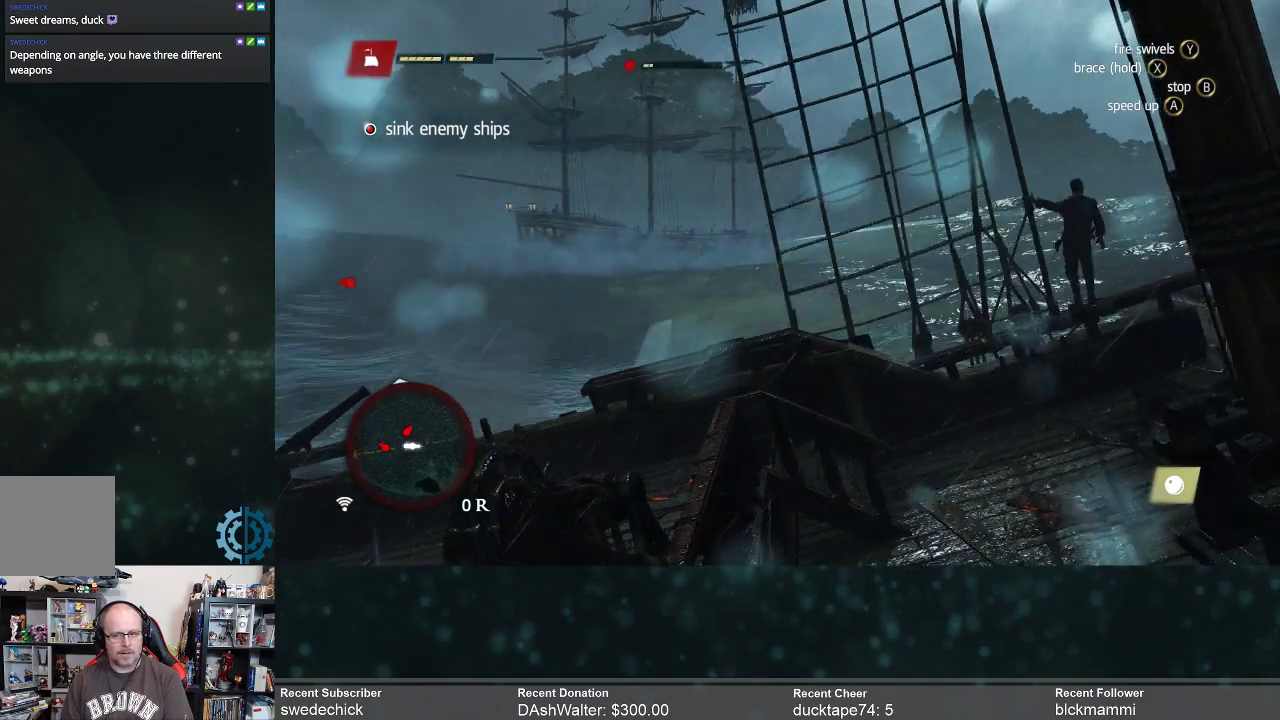
{"buttons": ["L2"], "left_stick": "up-right", "right_stick": "up-right", "events": [[33, "left_stick", "up-left"], [67, "right_stick", "up"], [133, "left_stick", "up"], [200, "right_stick", "center"], [367, "right_stick", "up"], [400, "left_stick", "up-right"], [433, "right_stick", "up-right"]]}
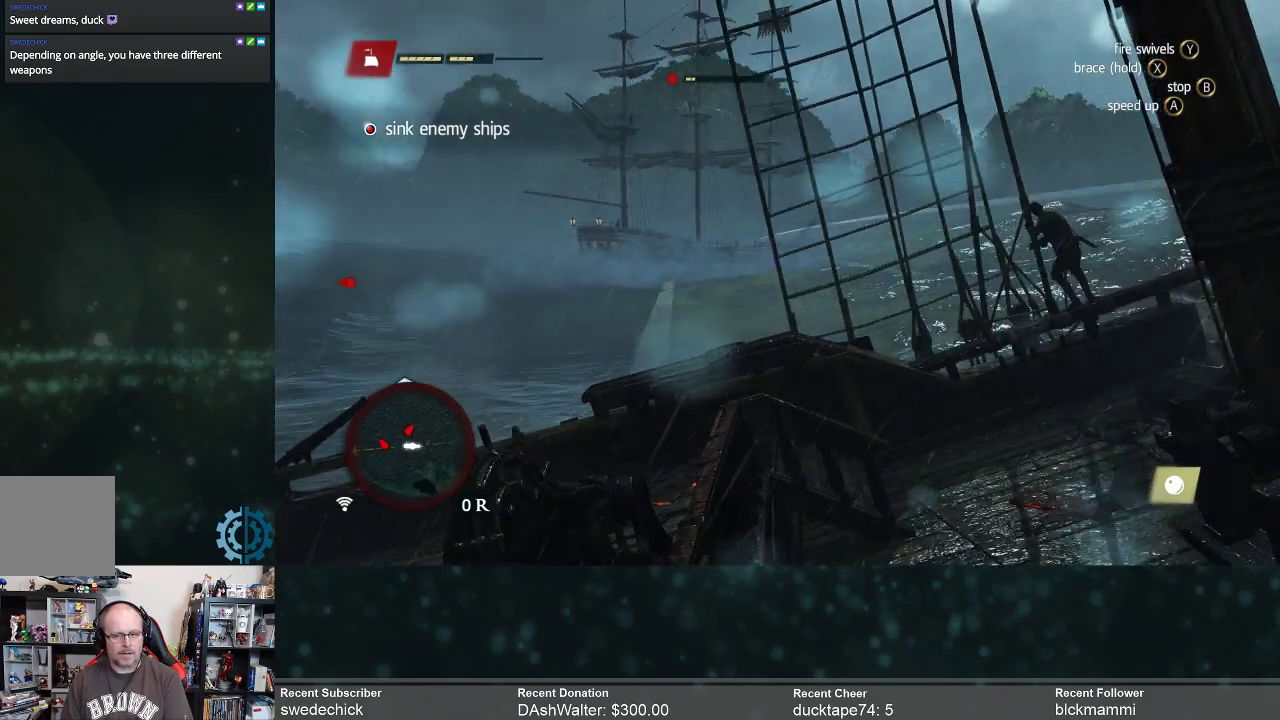
{"buttons": ["L2"], "left_stick": "up-right", "right_stick": "up-right", "events": [[300, "right_stick", "center"], [433, "right_stick", "up-right"]]}
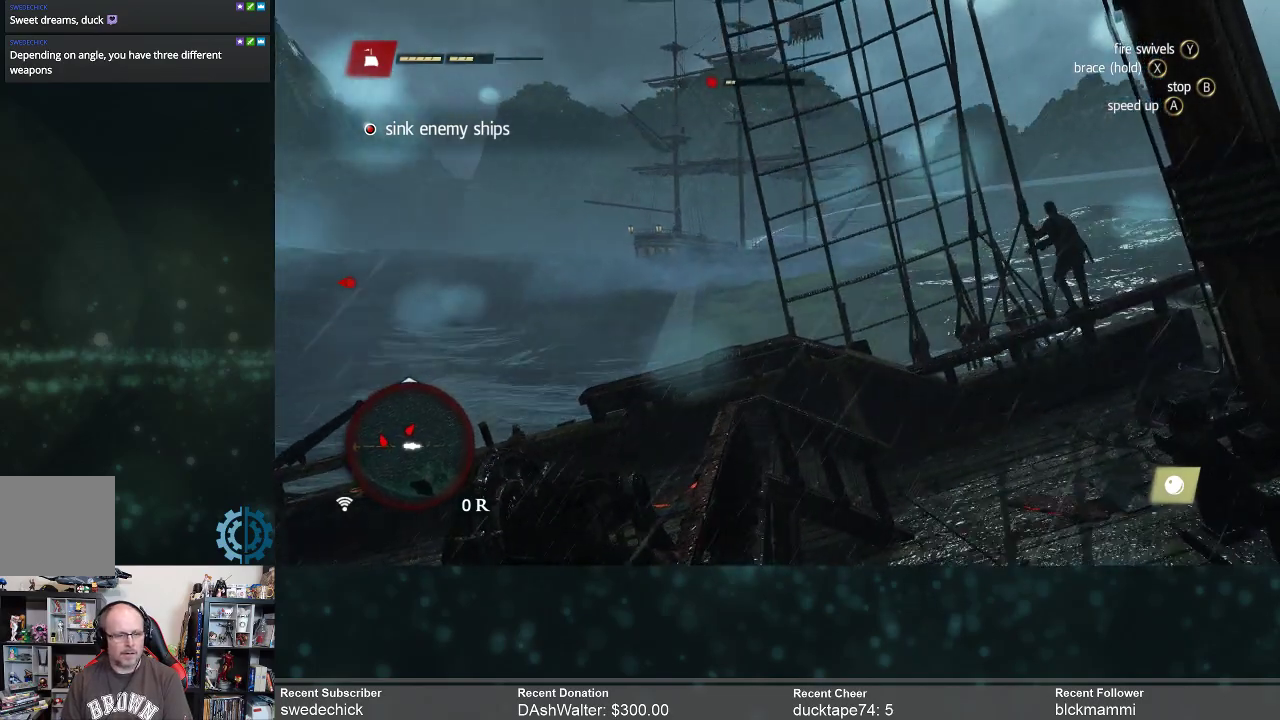
{"buttons": ["L2"], "left_stick": "up-right", "right_stick": "center", "events": [[100, "right_stick", "center"]]}
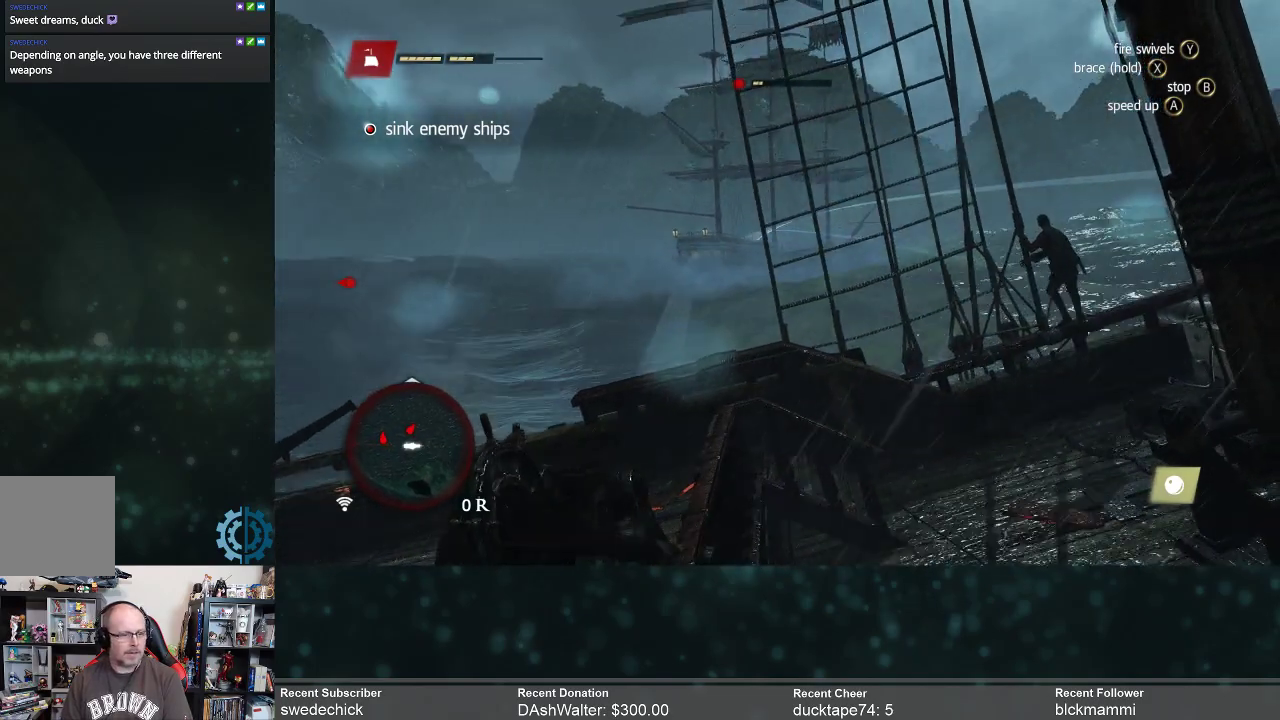
{"buttons": ["L2"], "left_stick": "up-right", "right_stick": "center", "events": [[133, "right_stick", "right"], [267, "right_stick", "center"], [400, "R2", "down"], [500, "R2", "up"]]}
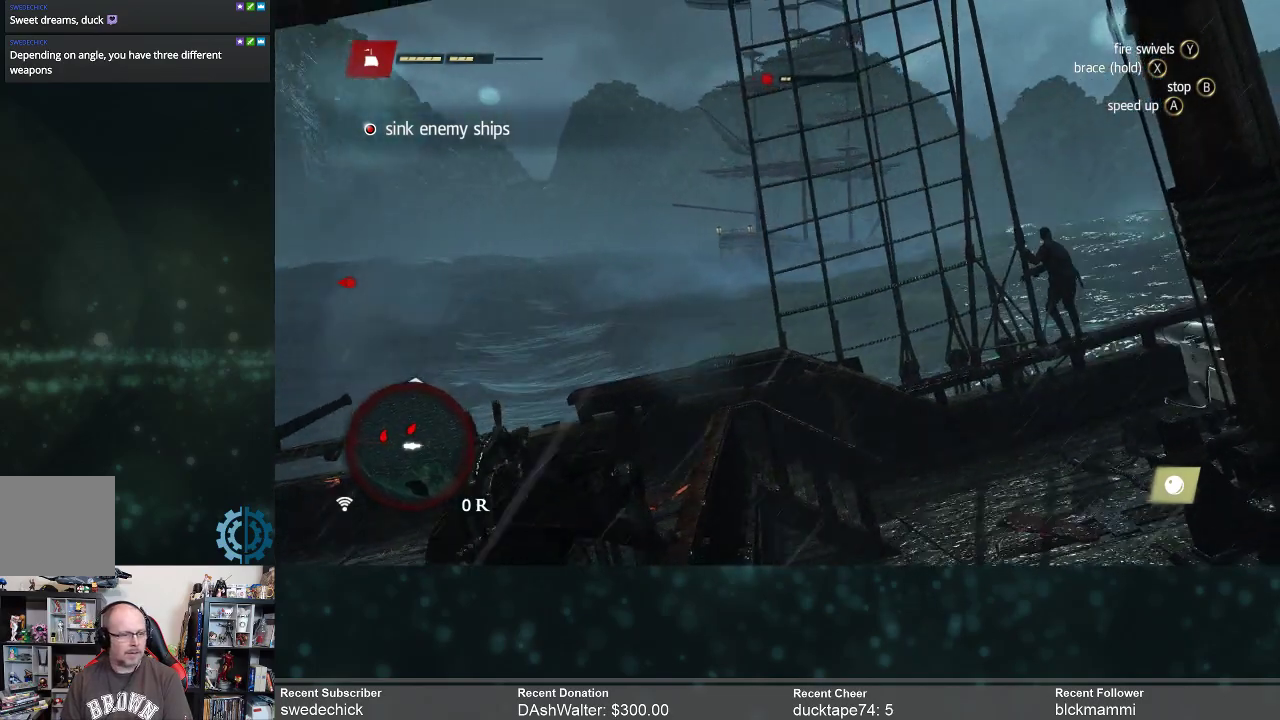
{"buttons": [], "left_stick": "up-right", "right_stick": "right", "events": [[133, "L2", "up"], [167, "right_stick", "right"], [300, "right_stick", "center"], [500, "right_stick", "right"]]}
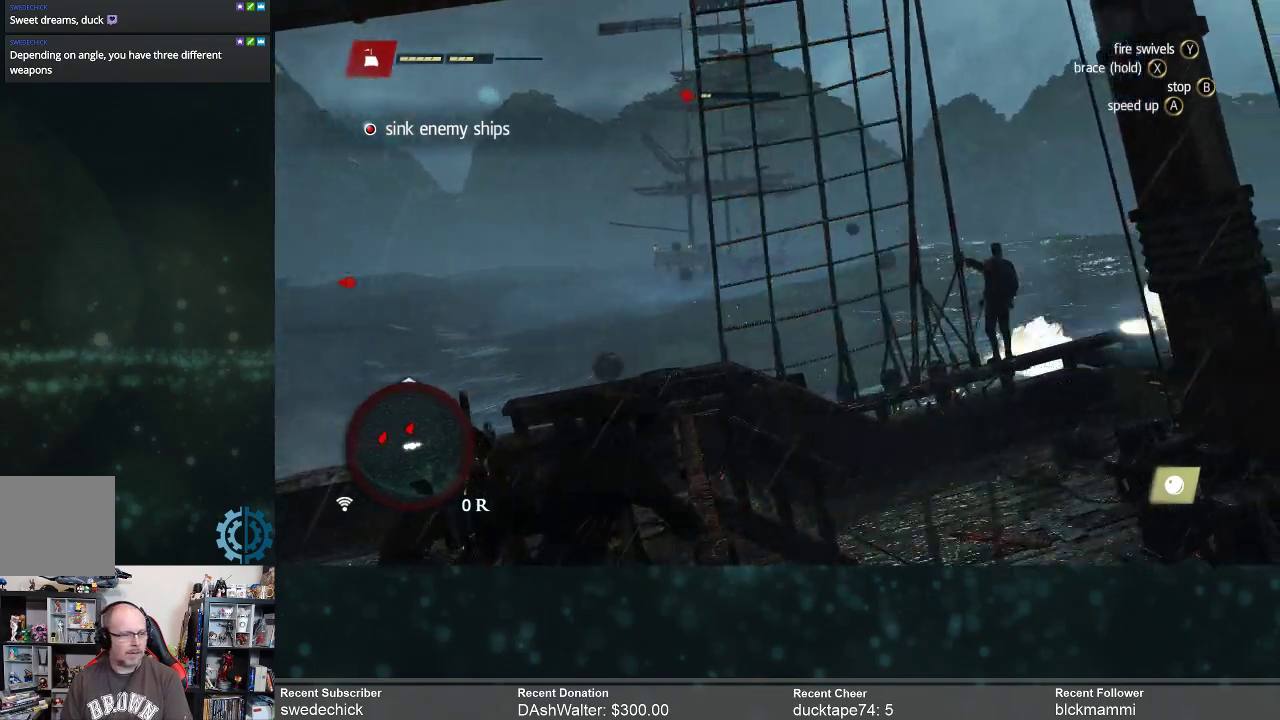
{"buttons": [], "left_stick": "up-right", "right_stick": "center", "events": [[67, "right_stick", "center"]]}
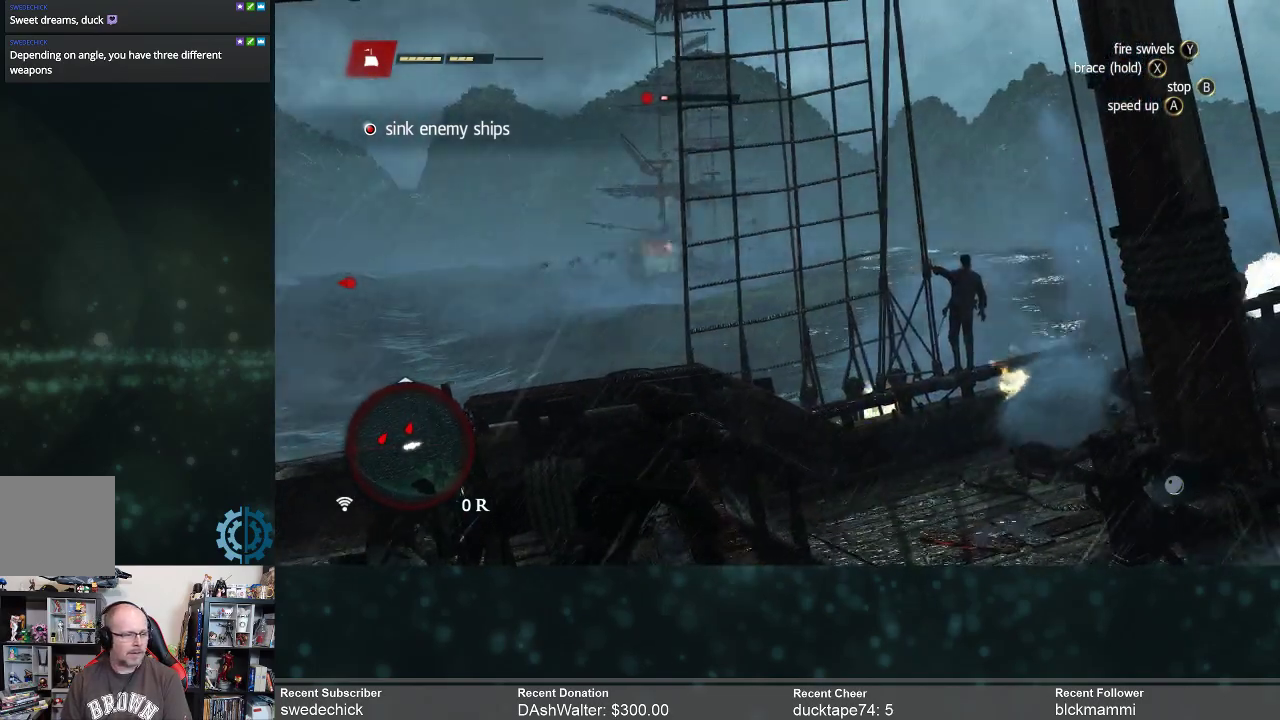
{"buttons": ["L2"], "left_stick": "up-right", "right_stick": "center", "events": [[200, "right_stick", "right"], [267, "right_stick", "center"], [500, "L2", "down"]]}
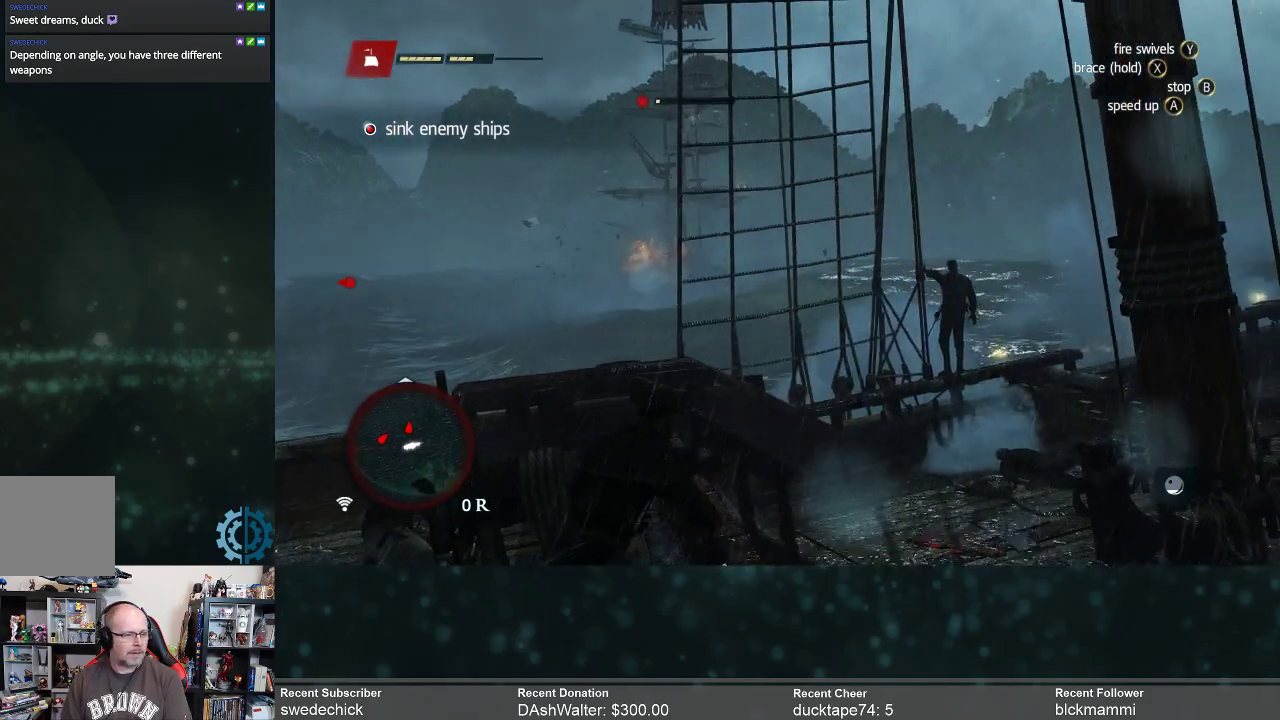
{"buttons": ["L2"], "left_stick": "up", "right_stick": "left", "events": [[333, "left_stick", "up"], [333, "right_stick", "left"]]}
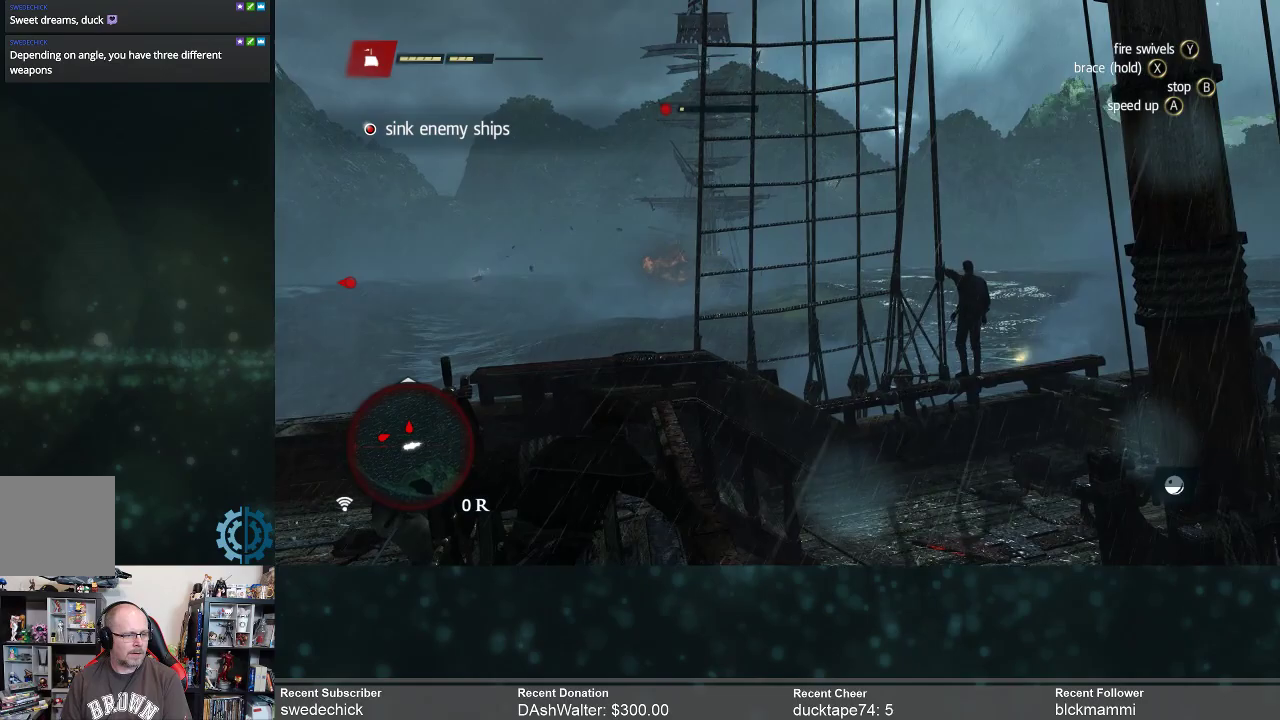
{"buttons": ["L2"], "left_stick": "up", "right_stick": "center", "events": [[33, "right_stick", "center"], [267, "right_stick", "down-left"], [467, "right_stick", "center"]]}
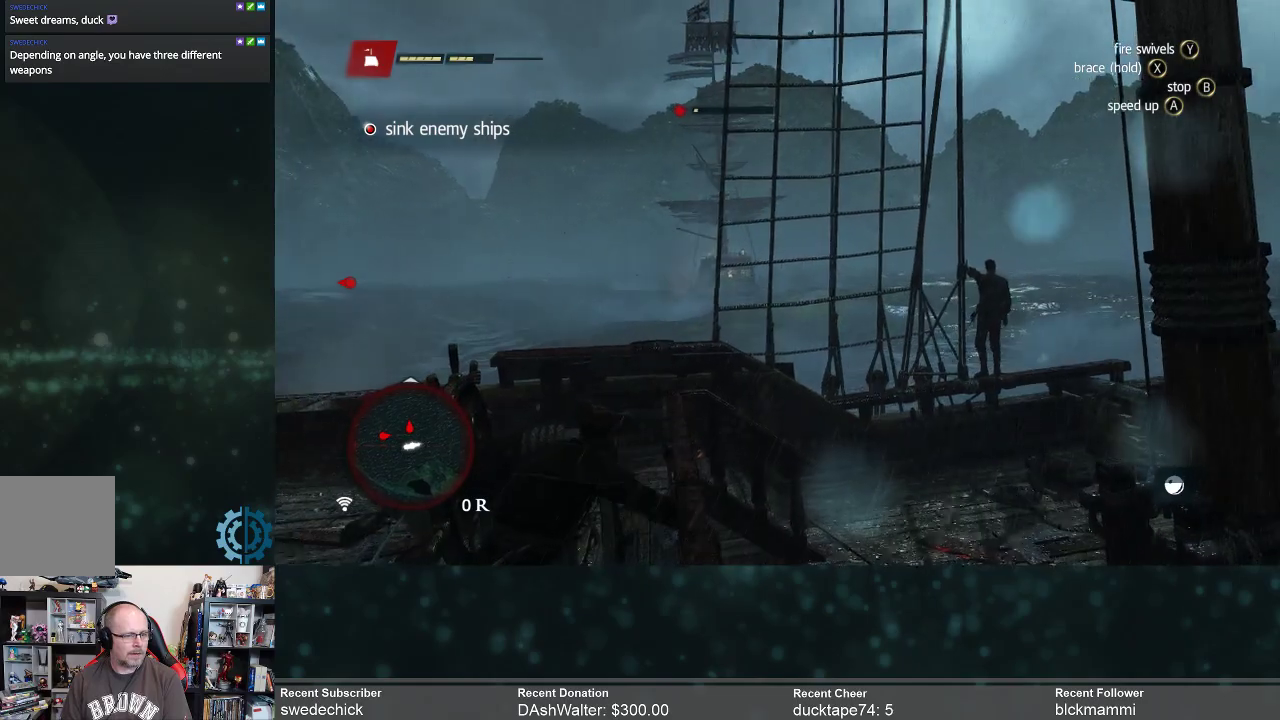
{"buttons": ["L2"], "left_stick": "up-left", "right_stick": "down-left", "events": [[100, "right_stick", "left"], [267, "left_stick", "up-left"], [300, "right_stick", "center"], [400, "right_stick", "down"], [467, "right_stick", "down-left"]]}
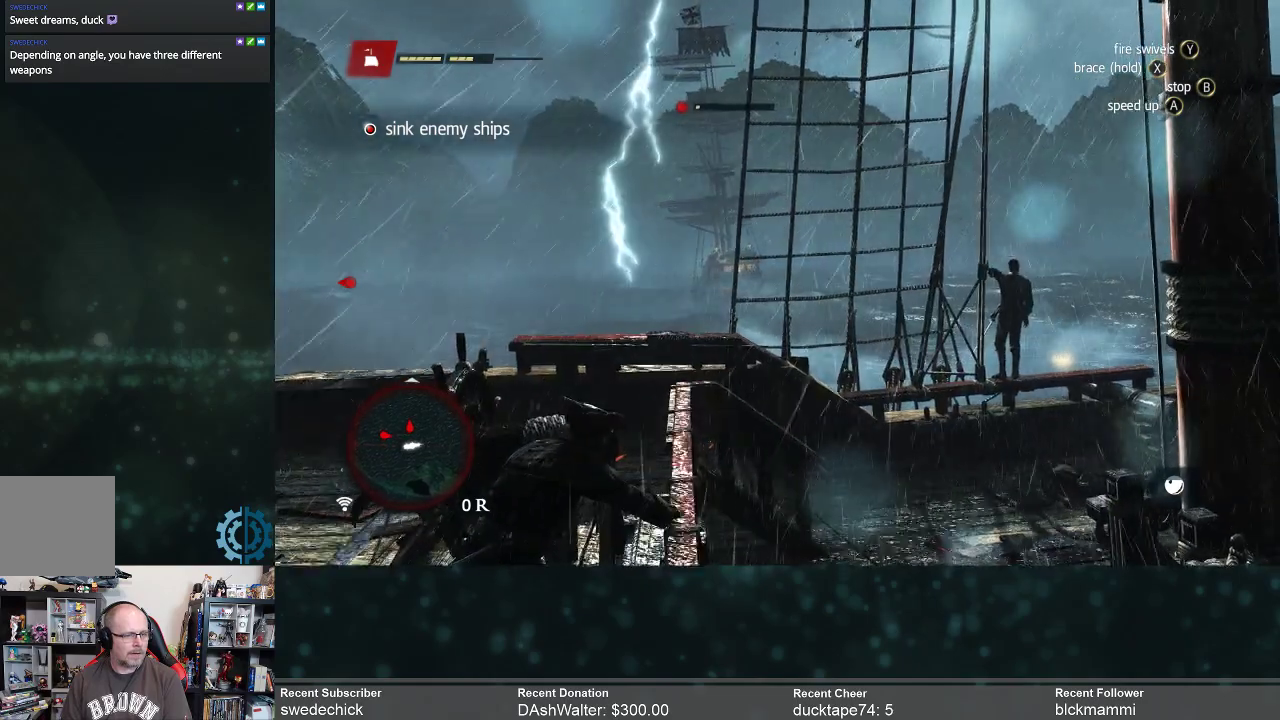
{"buttons": ["L2"], "left_stick": "up-left", "right_stick": "left", "events": [[100, "right_stick", "left"], [367, "right_stick", "center"], [467, "right_stick", "left"]]}
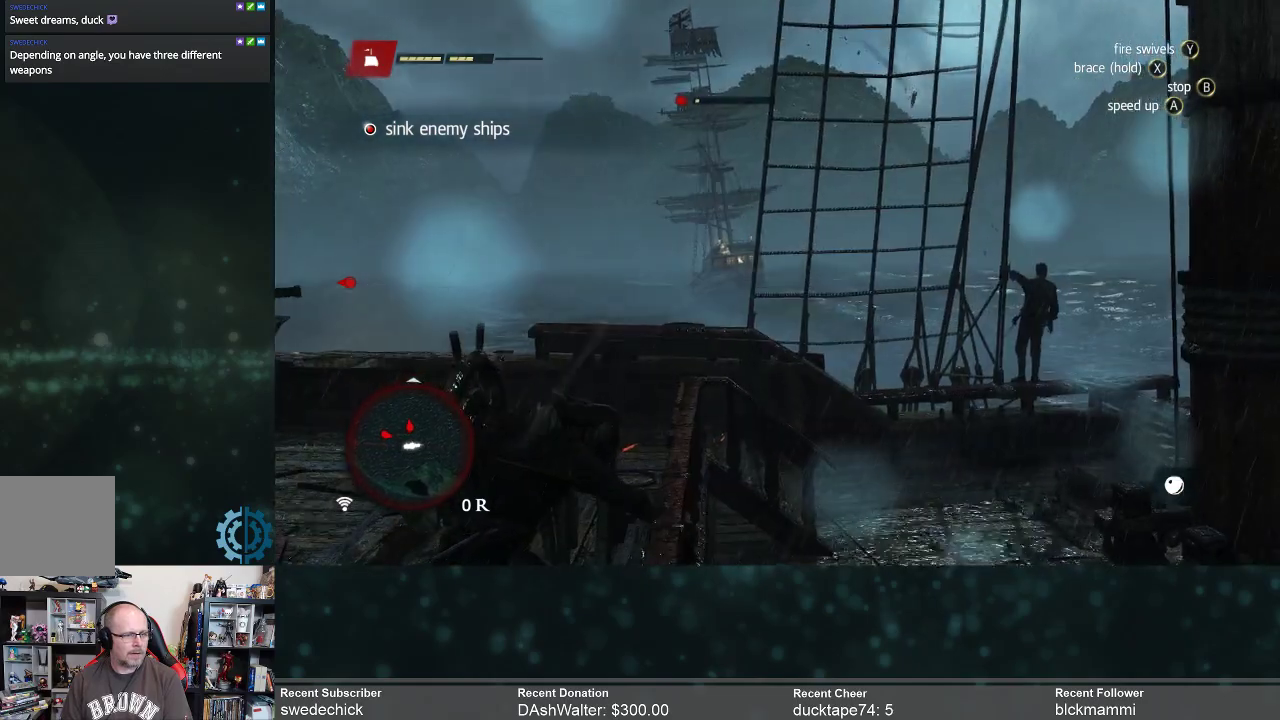
{"buttons": ["L2"], "left_stick": "up-left", "right_stick": "left", "events": []}
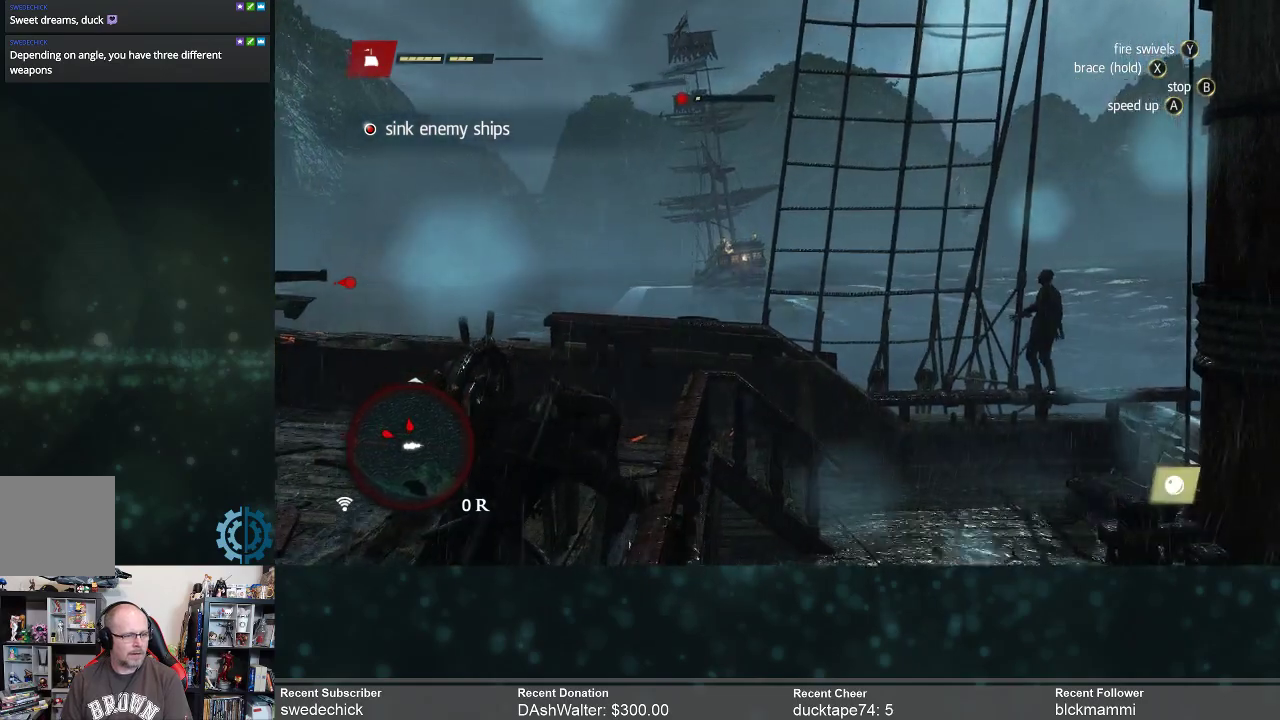
{"buttons": ["L2"], "left_stick": "up-left", "right_stick": "center", "events": [[233, "right_stick", "up"], [400, "right_stick", "center"]]}
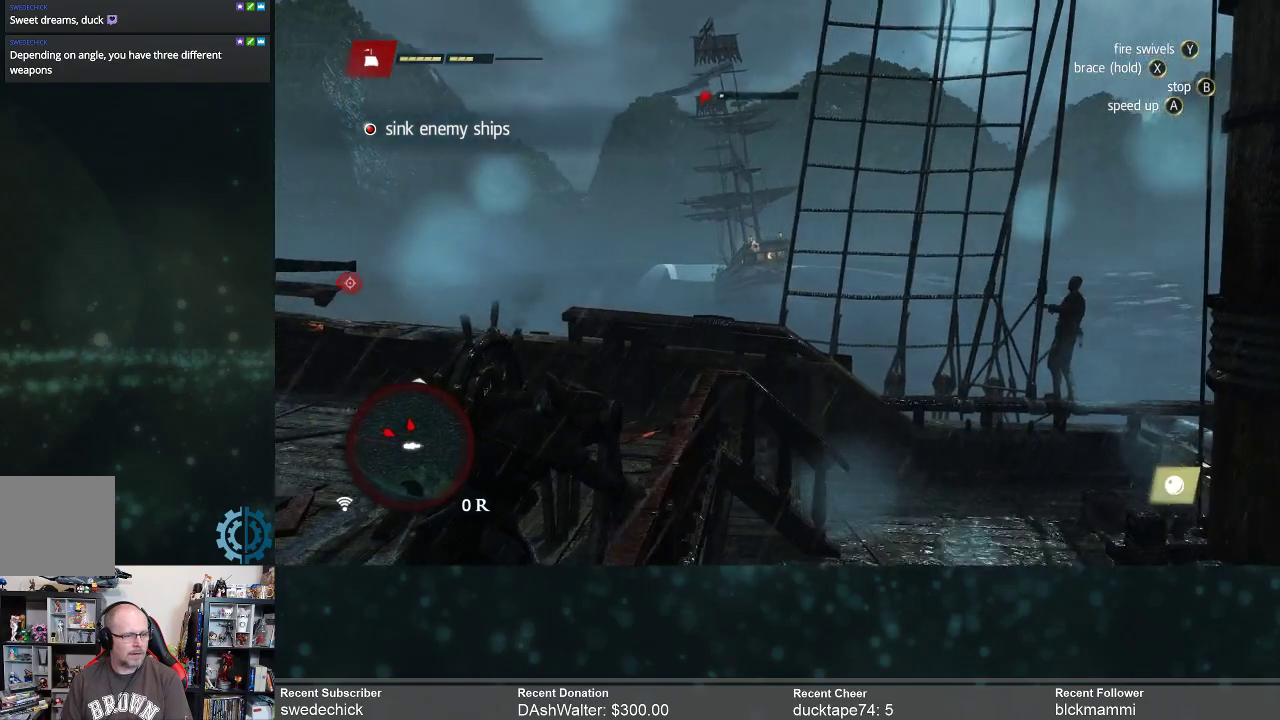
{"buttons": ["L2"], "left_stick": "up-left", "right_stick": "center", "events": [[33, "right_stick", "up"], [133, "right_stick", "center"], [300, "R2", "down"], [400, "R2", "up"]]}
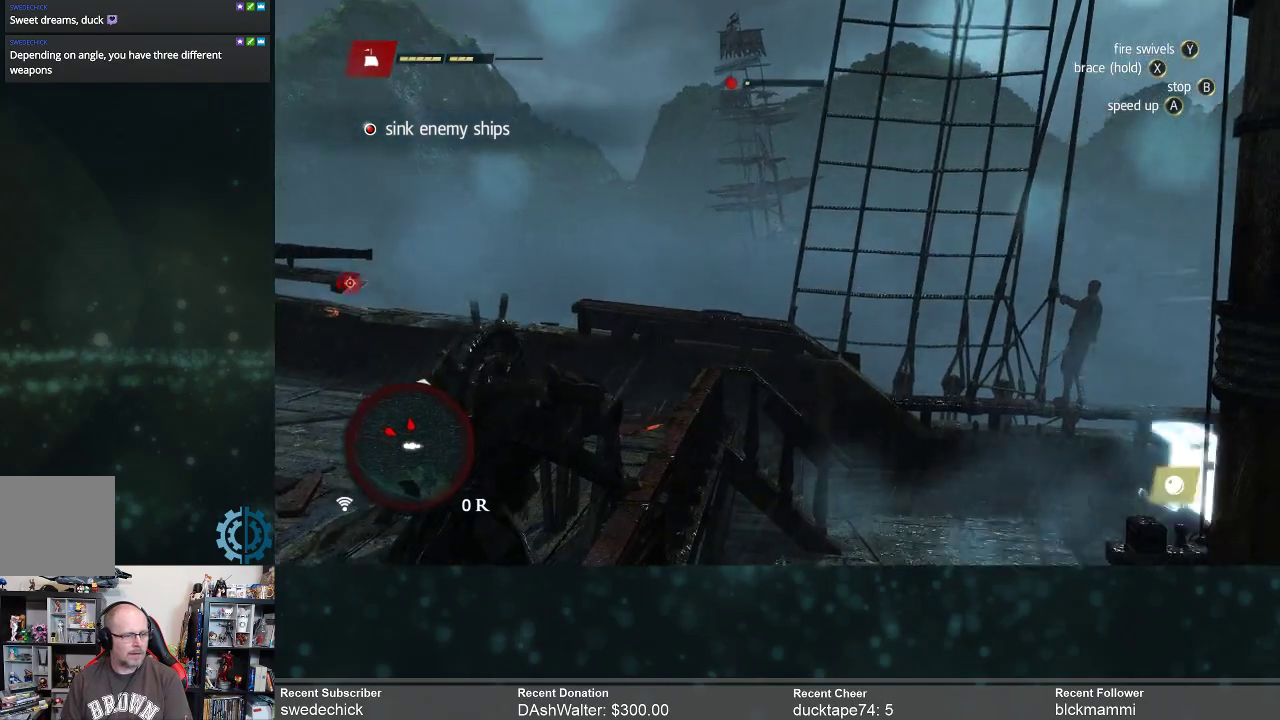
{"buttons": [], "left_stick": "up-left", "right_stick": "center", "events": [[233, "right_stick", "right"], [367, "right_stick", "center"], [467, "L2", "up"]]}
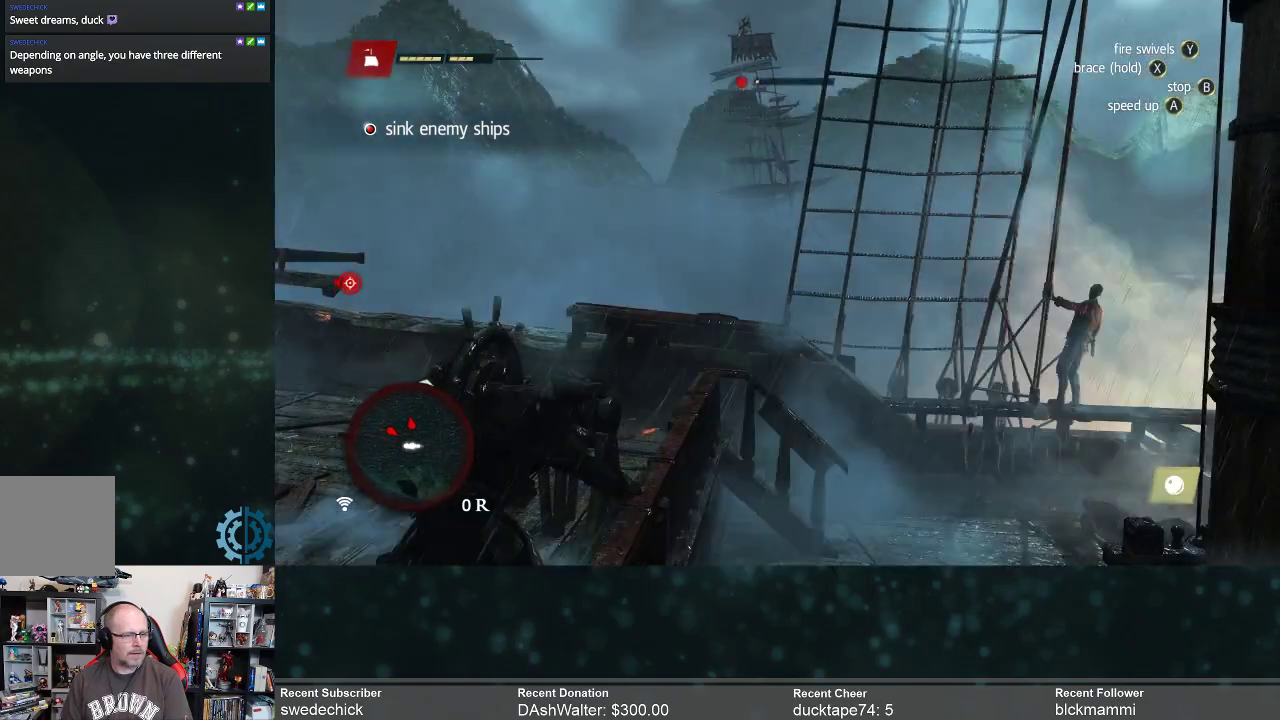
{"buttons": [], "left_stick": "up-left", "right_stick": "center", "events": [[333, "right_stick", "right"], [400, "right_stick", "center"]]}
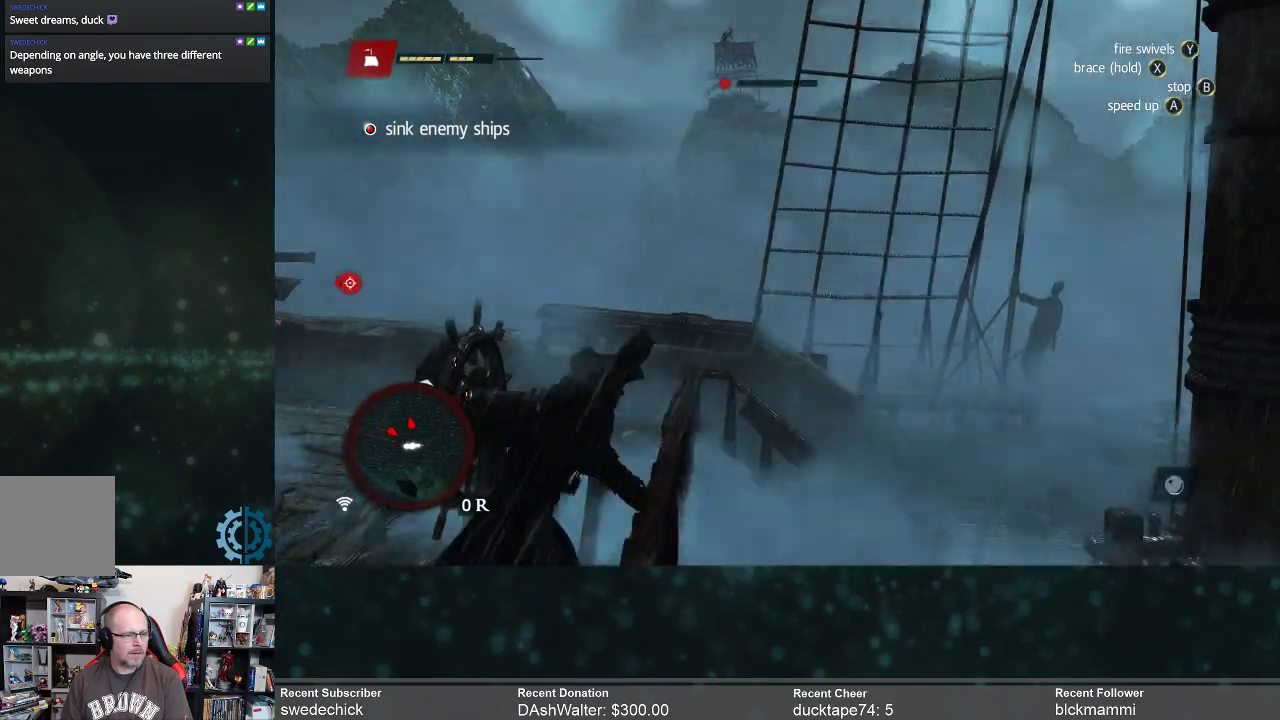
{"buttons": [], "left_stick": "up-left", "right_stick": "down", "events": [[467, "right_stick", "down"]]}
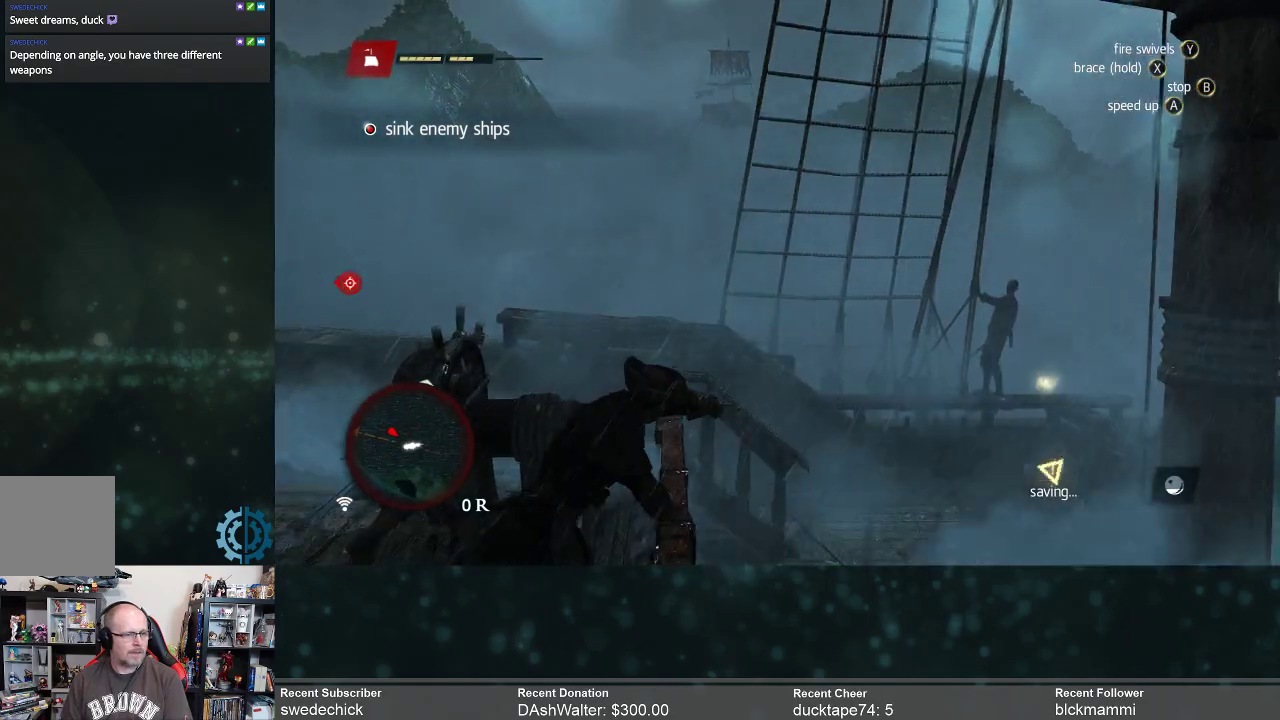
{"buttons": [], "left_stick": "left", "right_stick": "center", "events": [[33, "right_stick", "center"], [333, "right_stick", "right"], [433, "left_stick", "left"], [500, "right_stick", "center"]]}
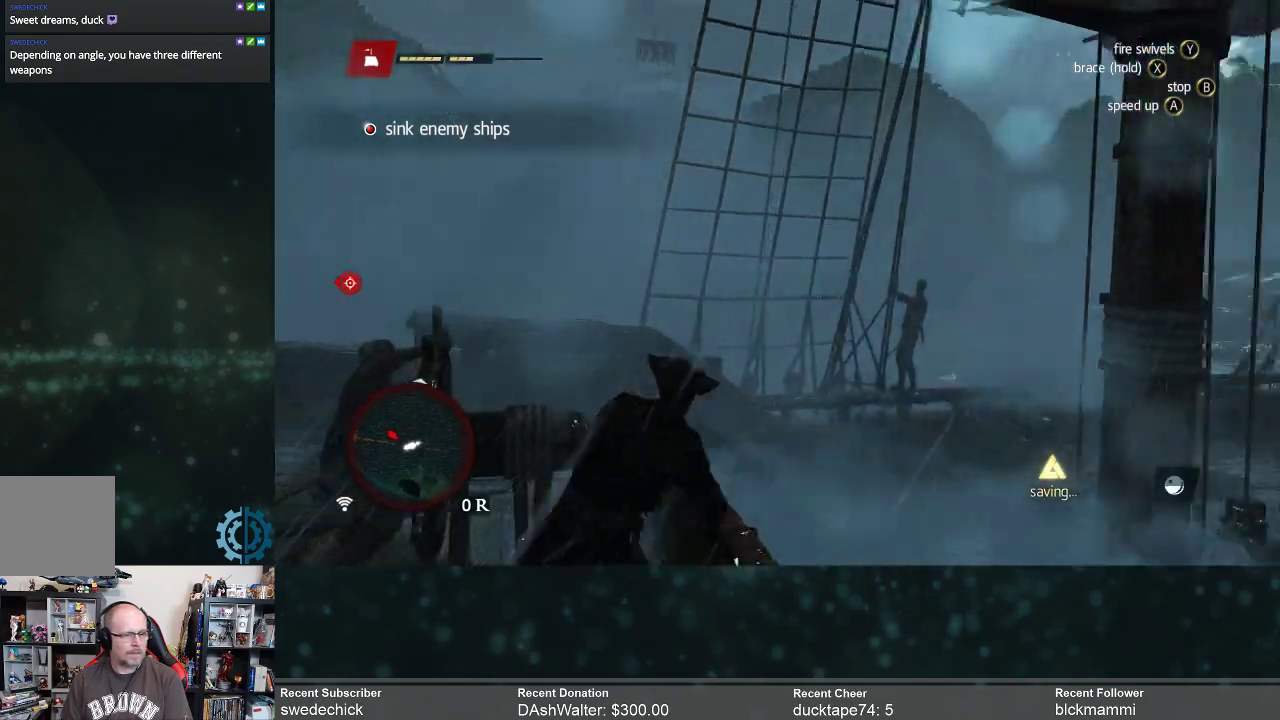
{"buttons": [], "left_stick": "left", "right_stick": "center", "events": [[133, "right_stick", "right"], [300, "right_stick", "center"]]}
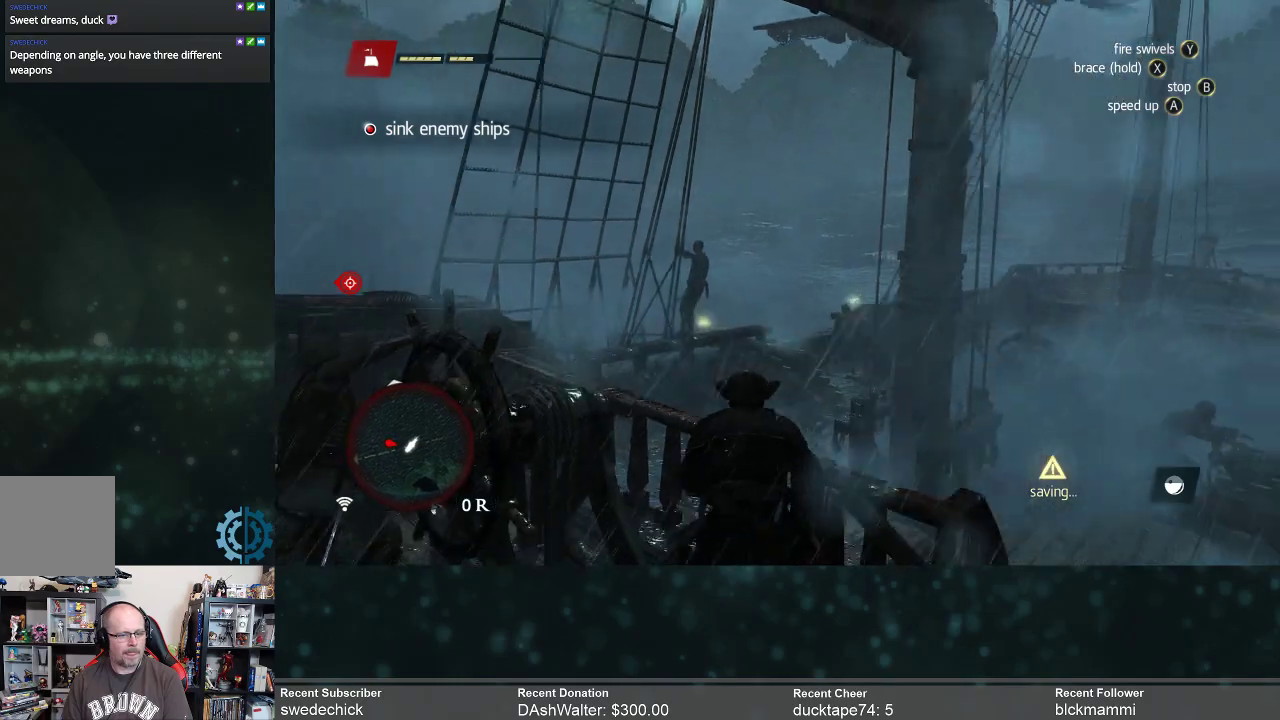
{"buttons": [], "left_stick": "left", "right_stick": "center", "events": []}
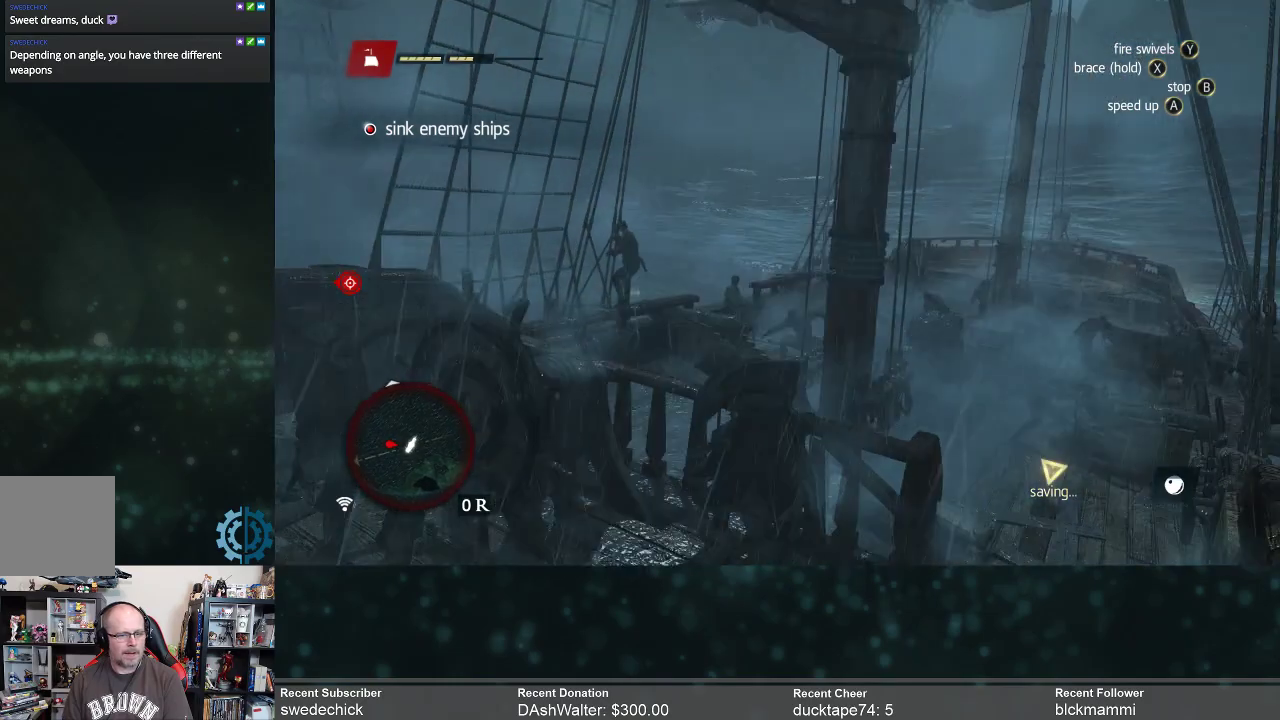
{"buttons": [], "left_stick": "left", "right_stick": "up-right", "events": [[100, "right_stick", "up-right"], [233, "right_stick", "up"], [333, "right_stick", "up-right"]]}
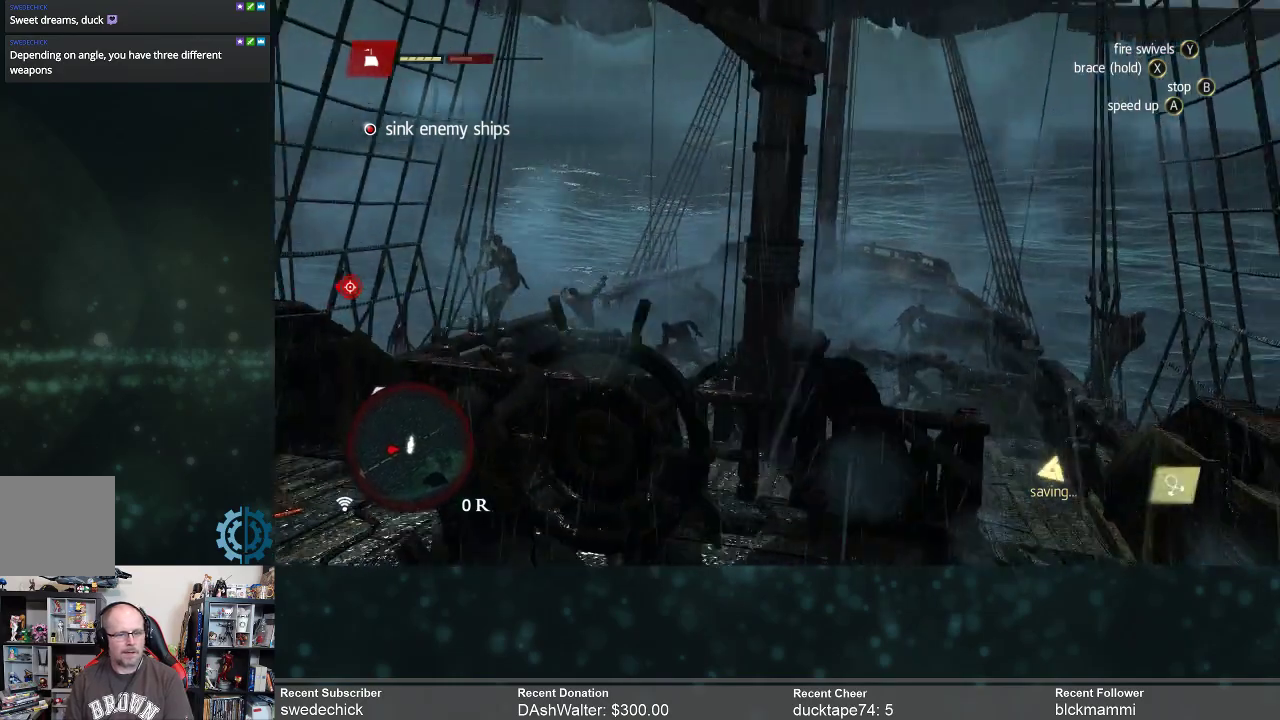
{"buttons": [], "left_stick": "up-right", "right_stick": "center", "events": [[33, "right_stick", "center"], [67, "left_stick", "up"], [133, "left_stick", "up-right"], [333, "right_stick", "up-right"], [500, "right_stick", "center"]]}
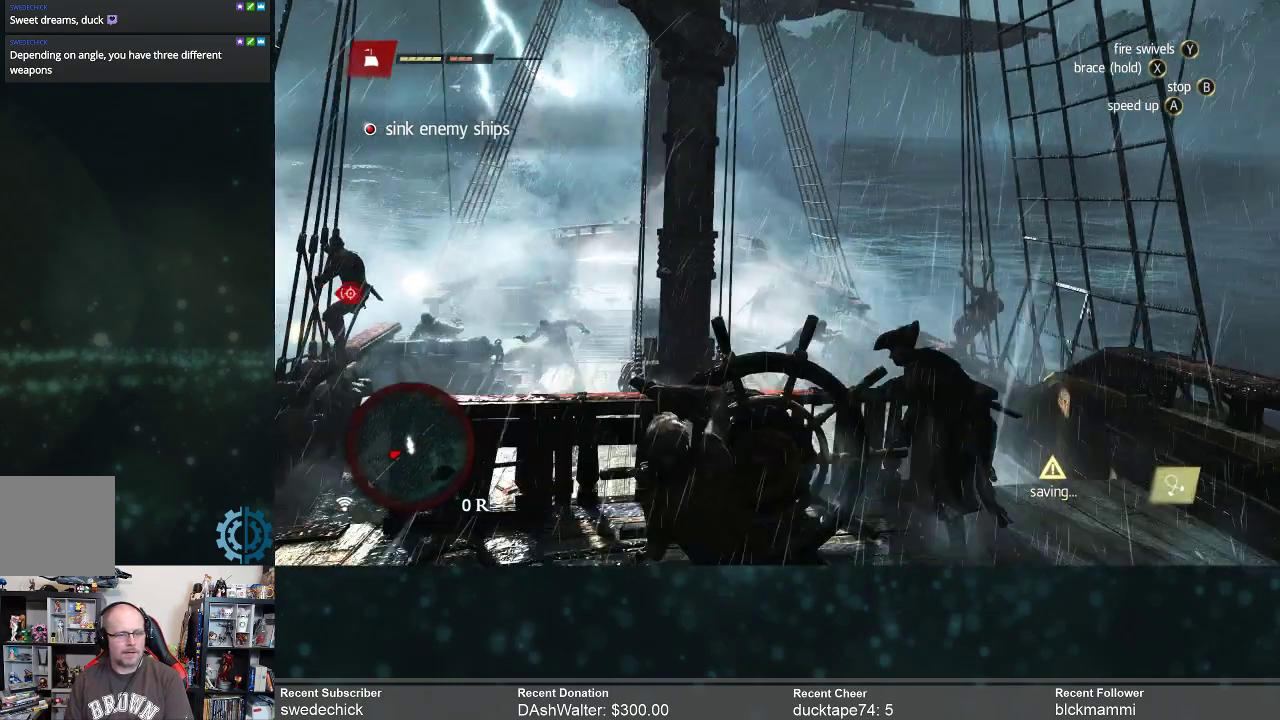
{"buttons": [], "left_stick": "up-right", "right_stick": "center", "events": [[233, "right_stick", "up-right"], [467, "right_stick", "center"]]}
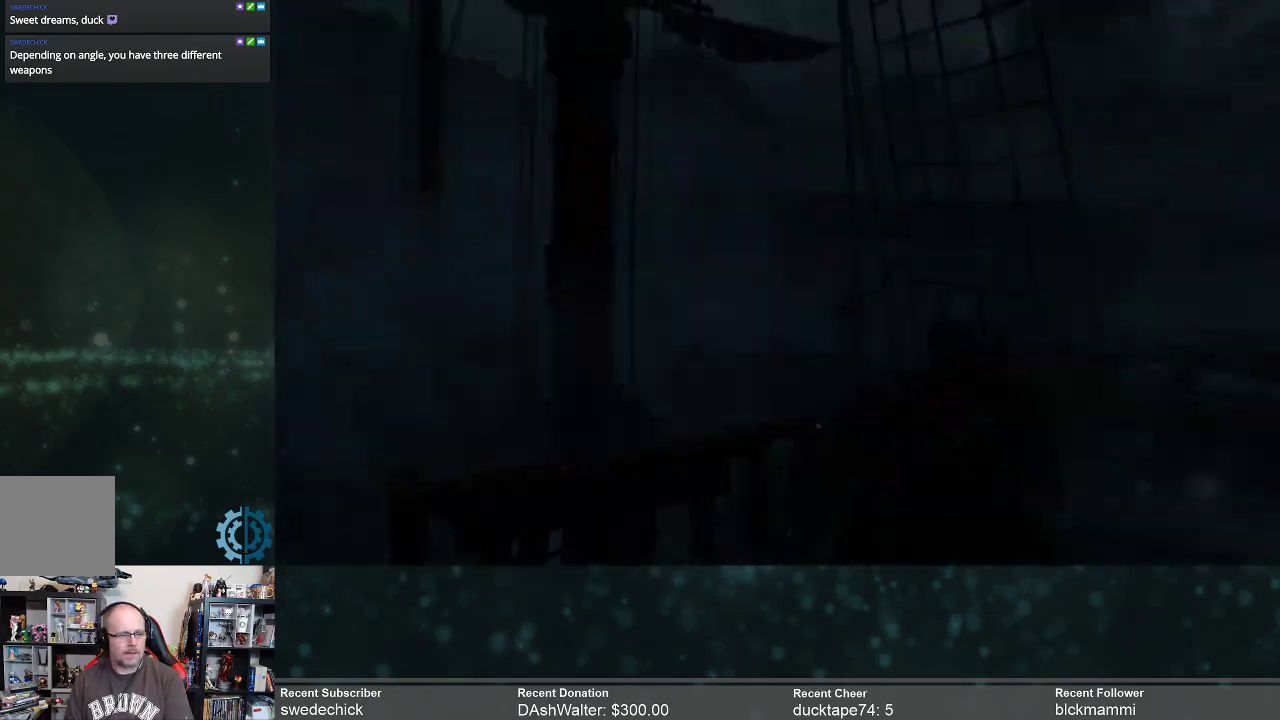
{"buttons": [], "left_stick": "center", "right_stick": "center", "events": [[367, "left_stick", "center"]]}